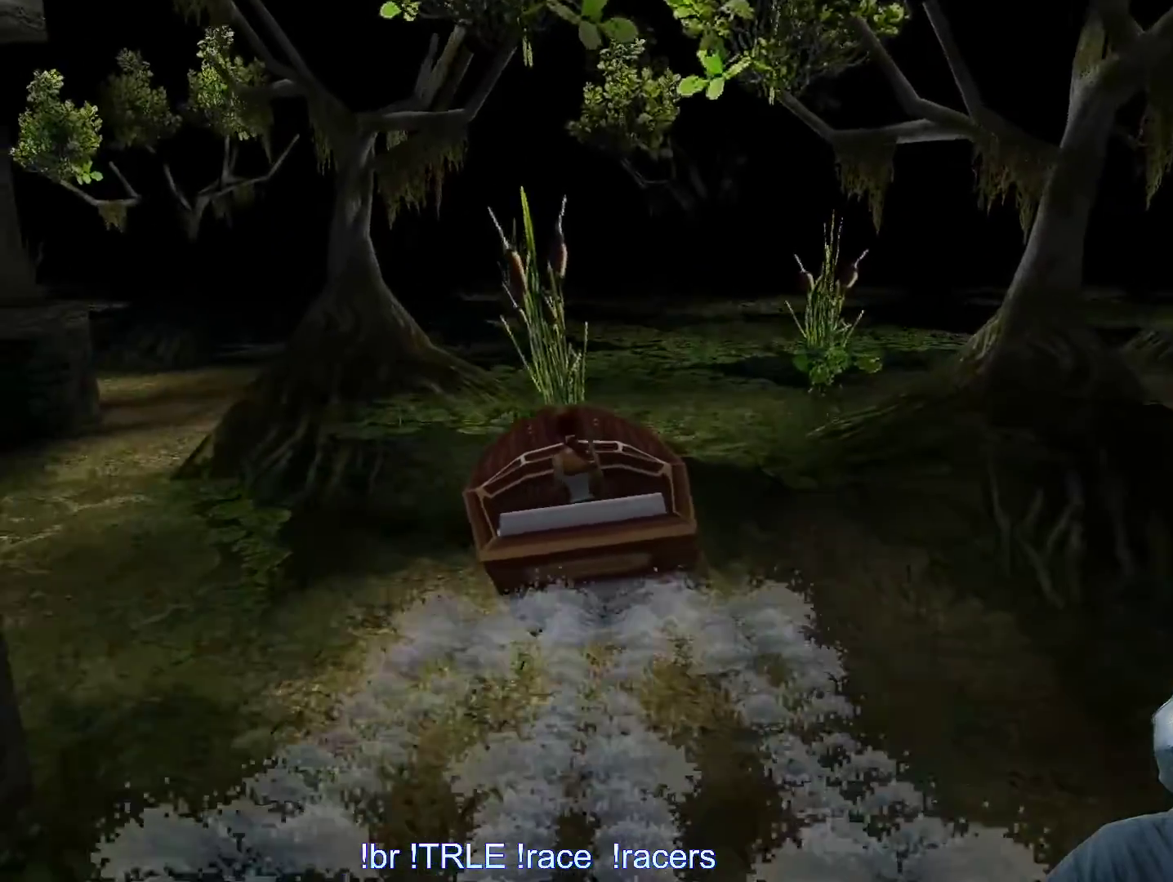
Gameplay with keyboard; each line is a JSON object with the keys held at the frame after it. "events" lists presses ("down") and releases ("up") of "0", "1", "2", "3", "4", "5", "6", "7", "8", "9", "alt", "ctrl_l", "ctrl_r", "dash", "down", "duck", "escape", "f2", "f3", "flare", "left", "load", "look", "return", "right", "roll", "save", "shift_l", "shift_r", "space", "stepl", "stepr" and "up" between this image and that frame as [ms after this image, input, new state], when the widget could be followed in between. No other keys are recorded. Mouse input is not recorded. Key names are as the overlay labels them; some are game actions (e.g. jump) rather than physical keys.
{"keys": [], "events": [[350, "left", "up"]]}
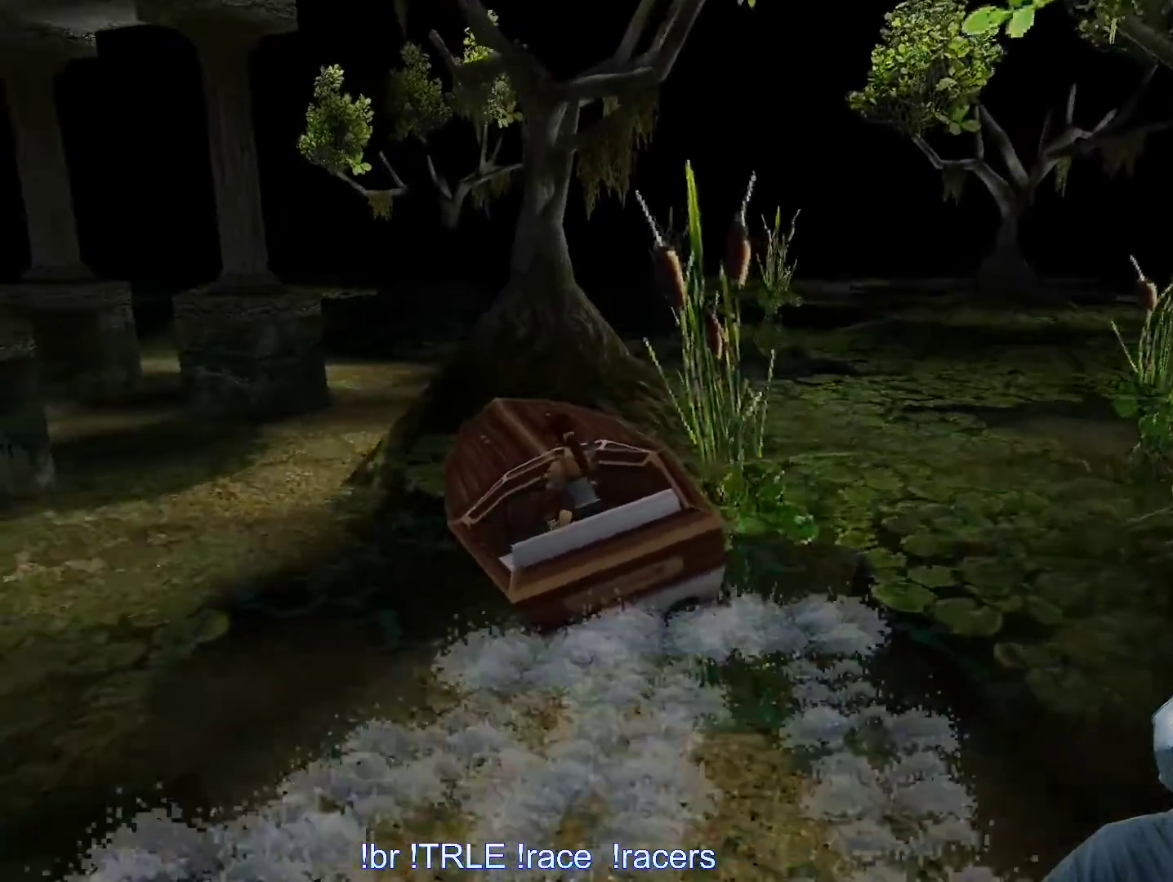
{"keys": [], "events": []}
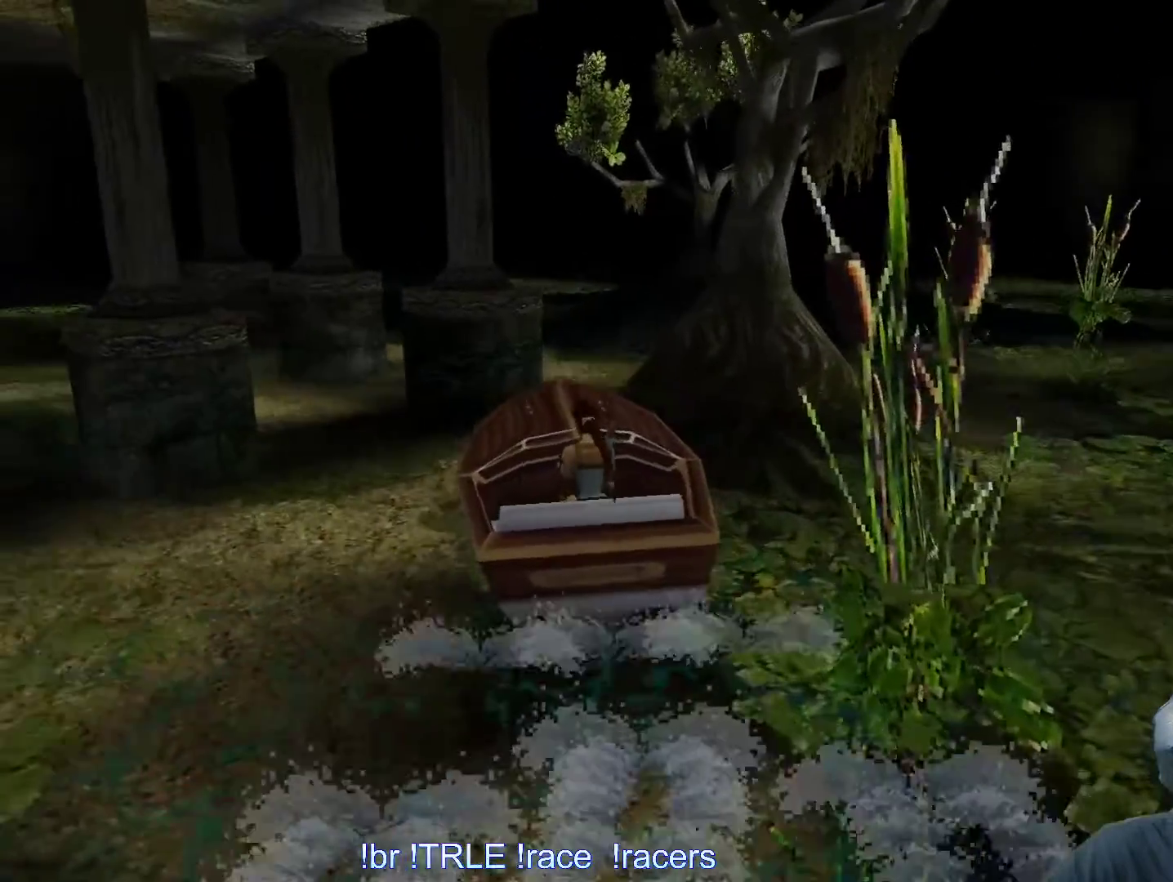
{"keys": ["left"], "events": [[100, "left", "down"]]}
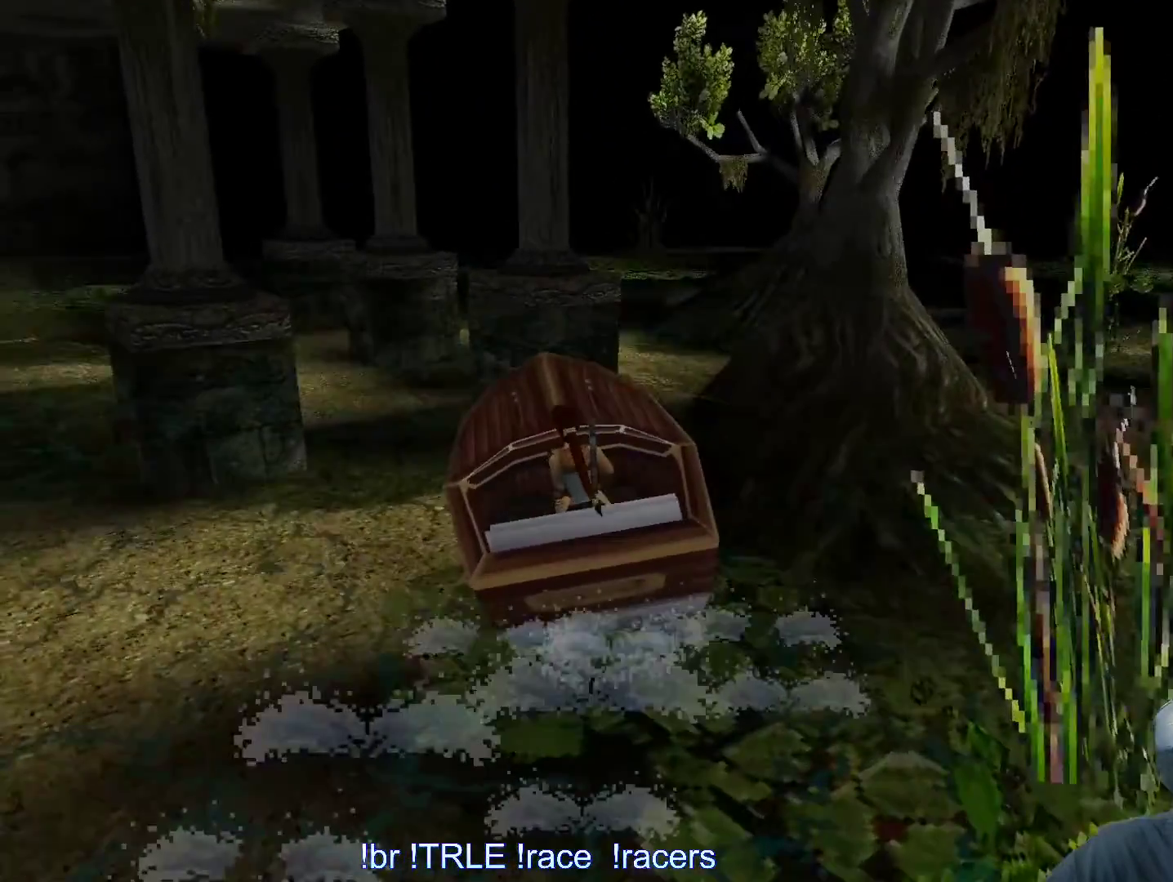
{"keys": ["up"], "events": [[350, "up", "down"], [400, "left", "up"]]}
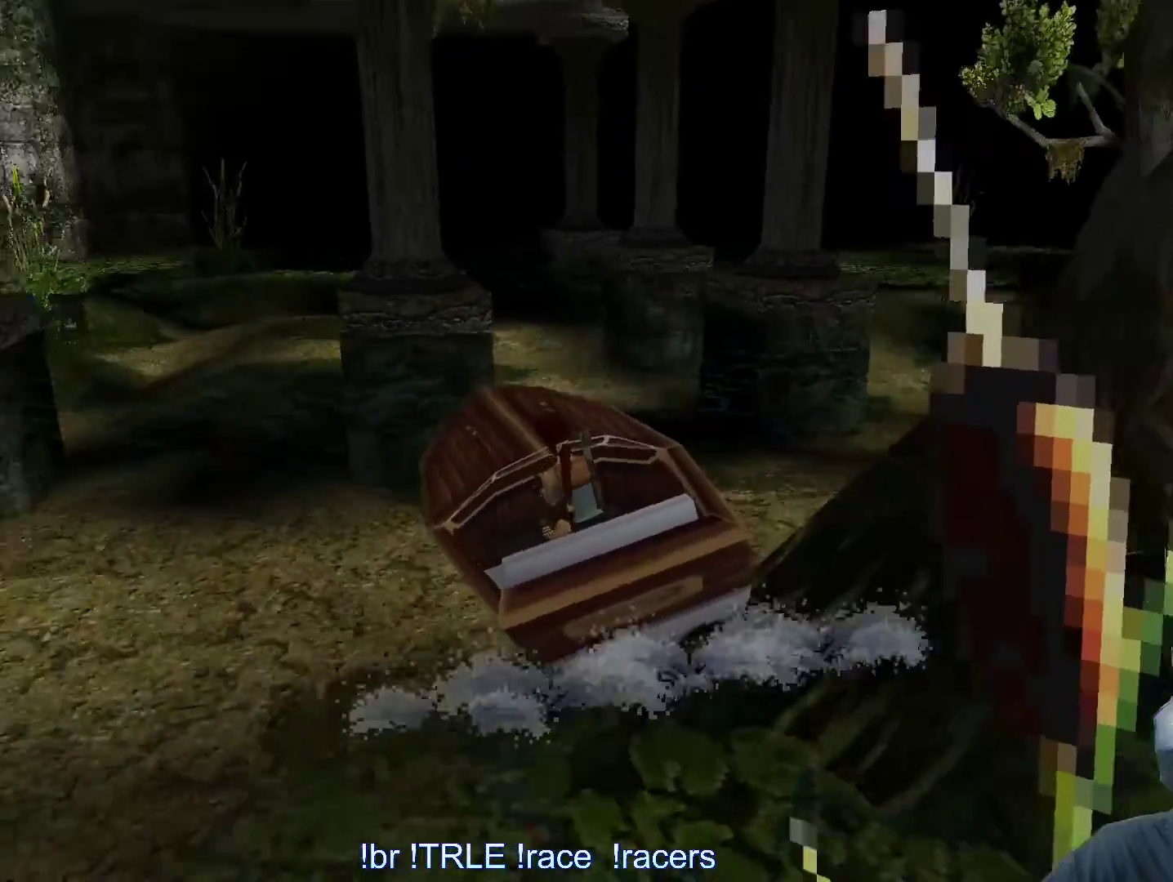
{"keys": ["left", "up"], "events": [[367, "left", "down"]]}
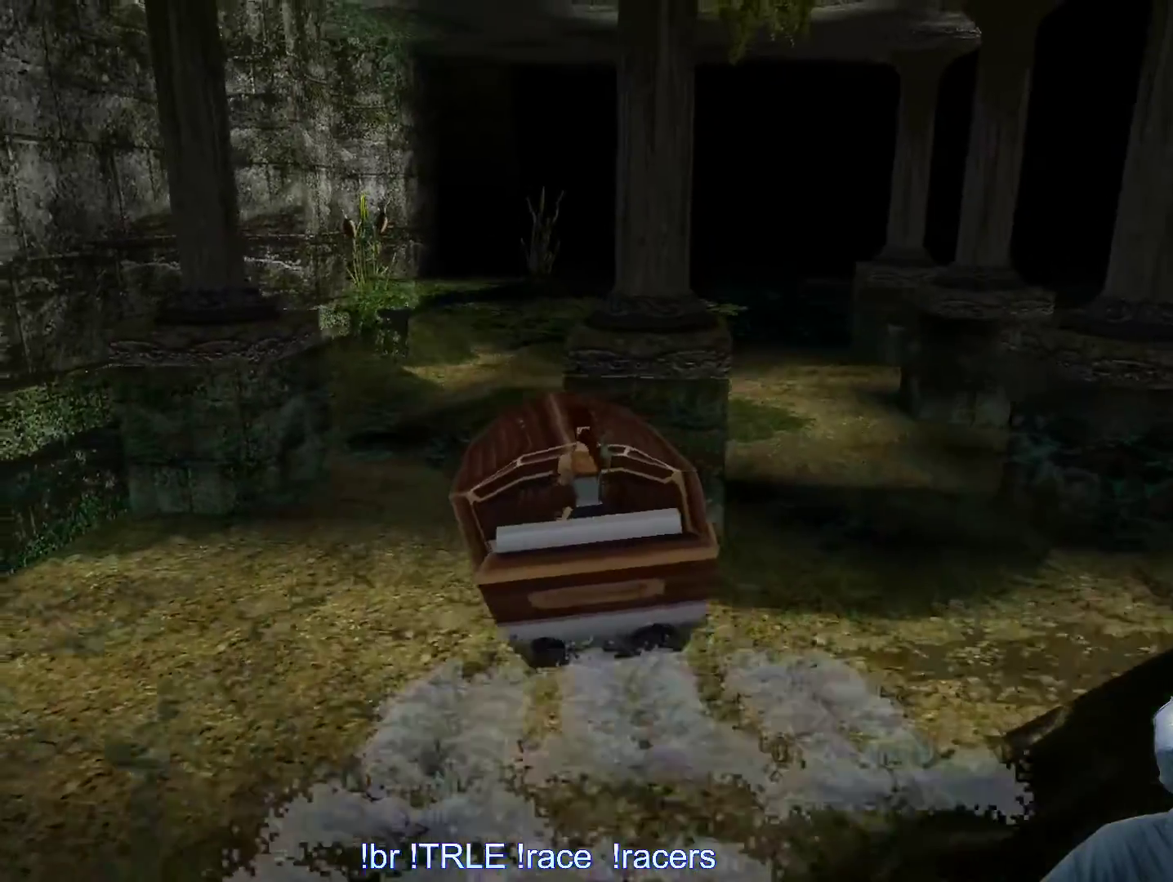
{"keys": ["left", "up"], "events": [[100, "left", "up"], [417, "left", "down"]]}
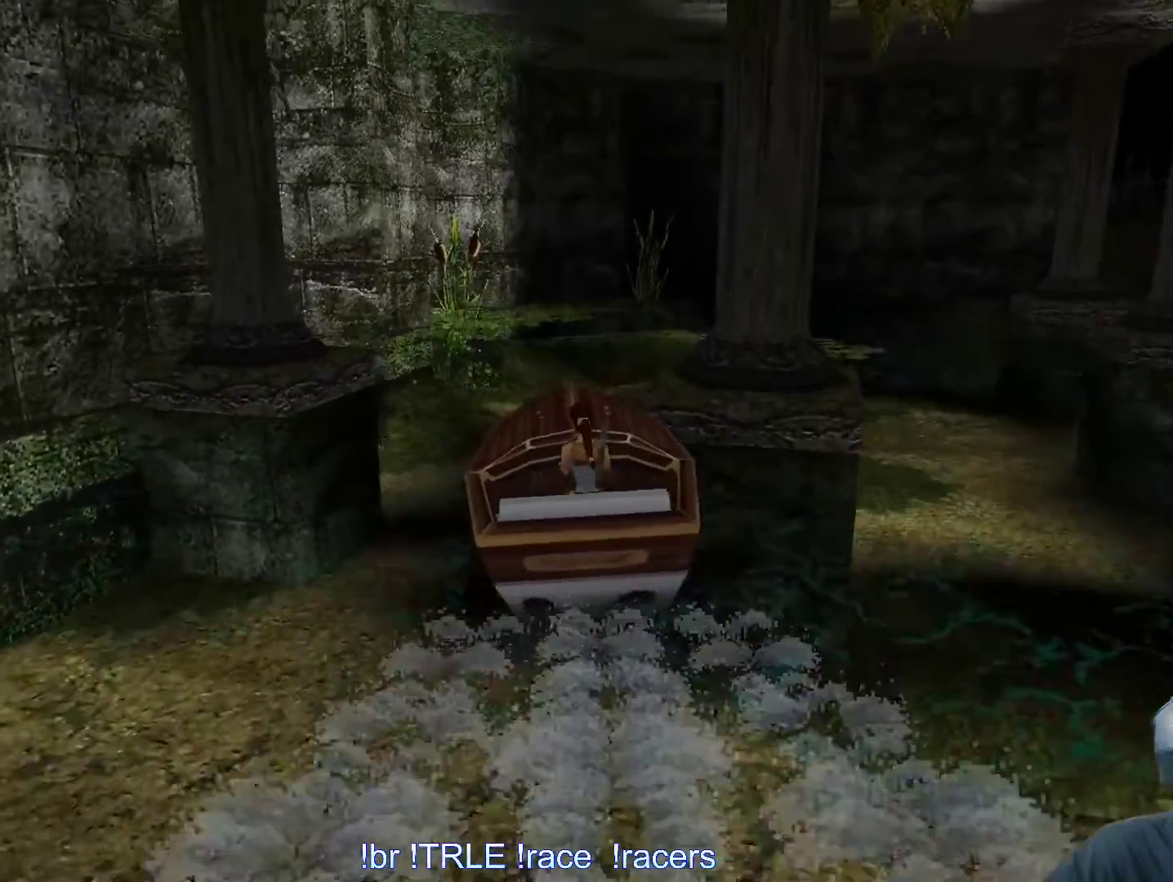
{"keys": ["right", "up"], "events": [[67, "left", "up"], [483, "right", "down"]]}
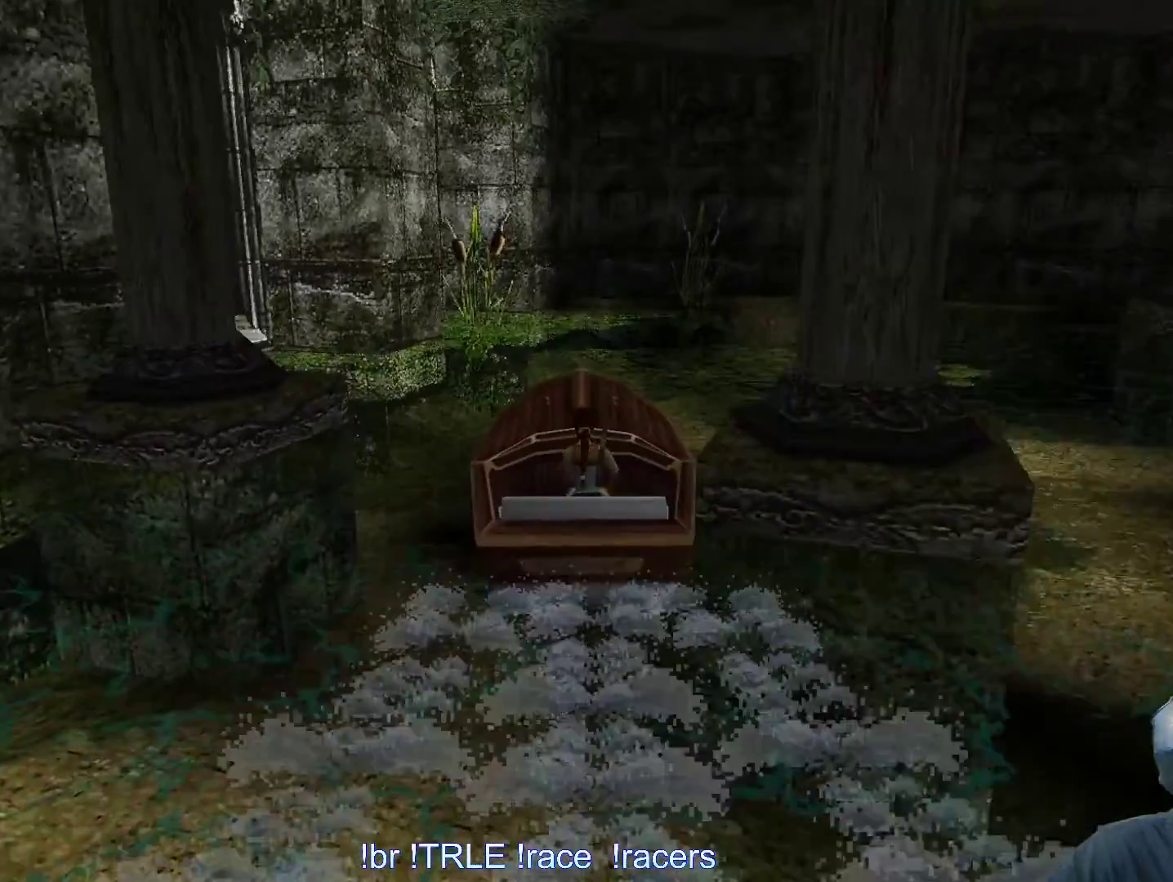
{"keys": ["right"], "events": [[183, "up", "up"]]}
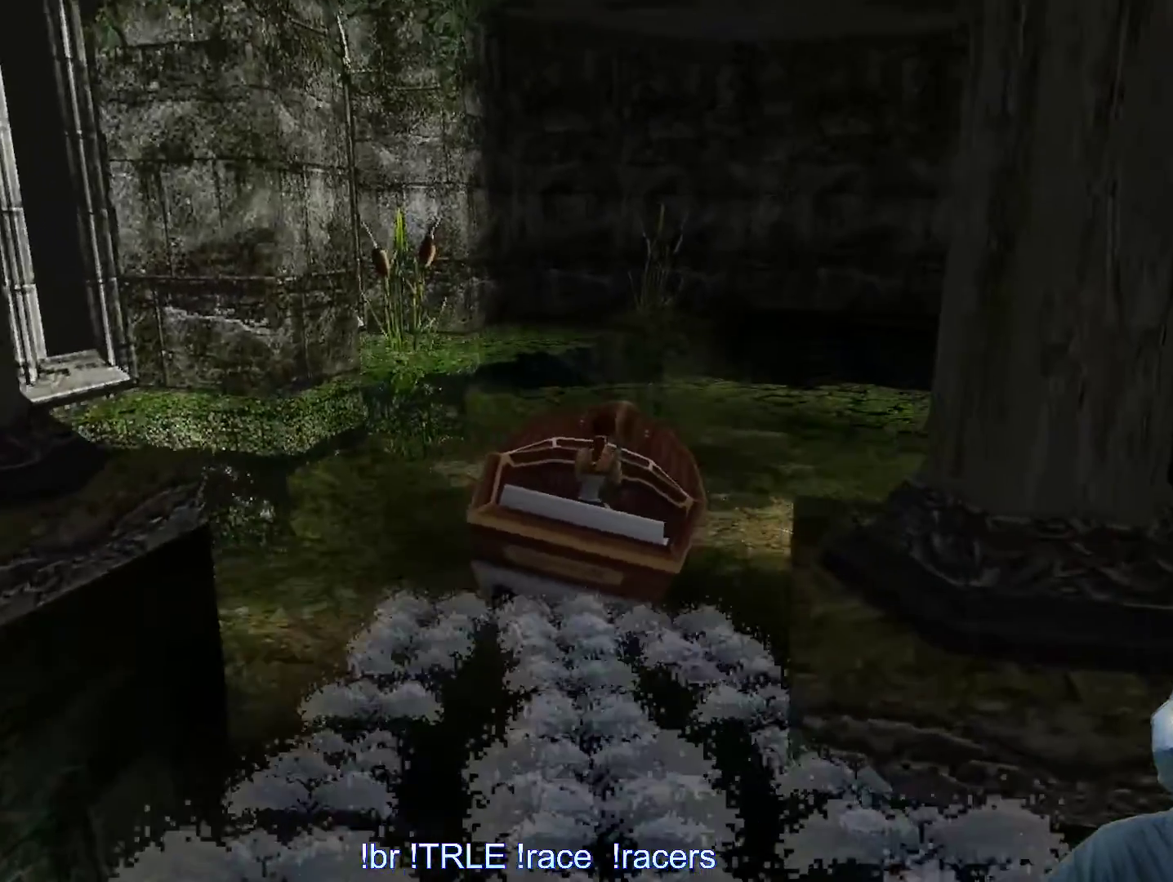
{"keys": ["right"], "events": []}
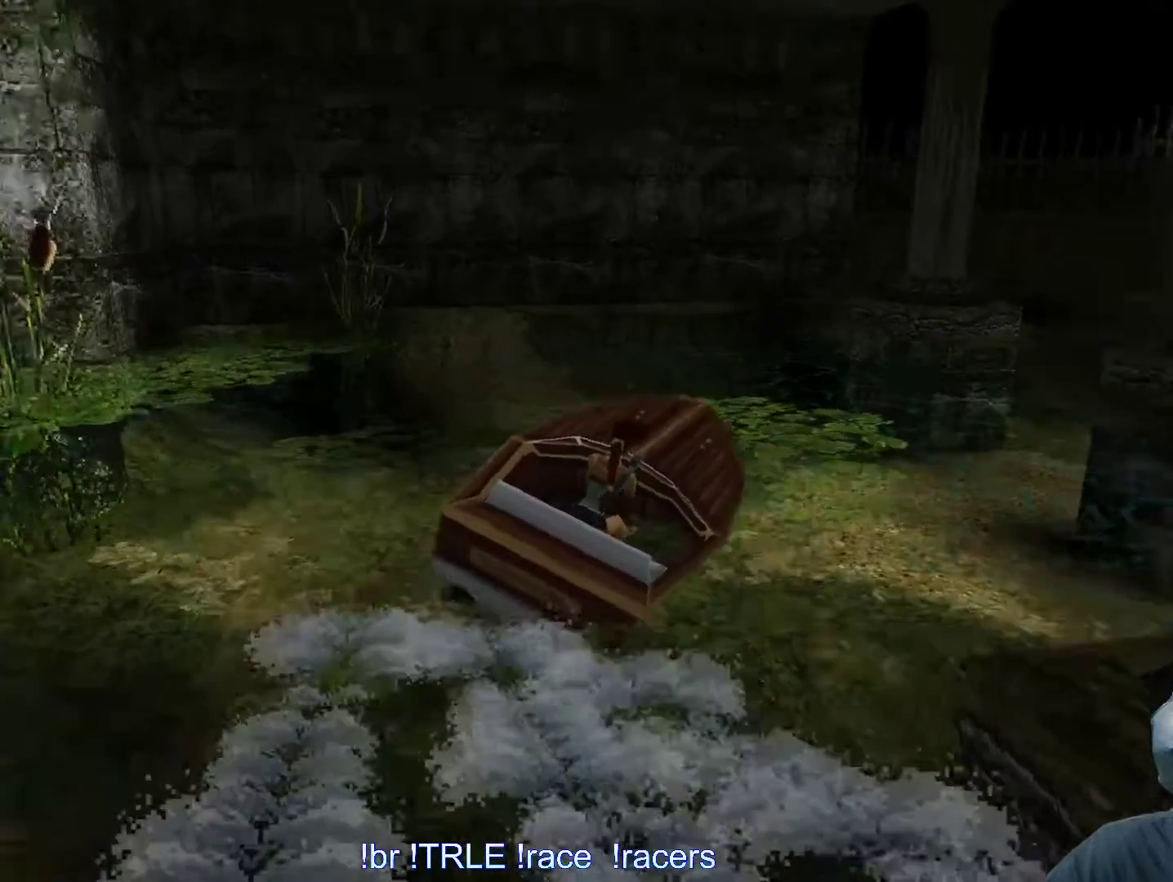
{"keys": [], "events": [[17, "right", "up"]]}
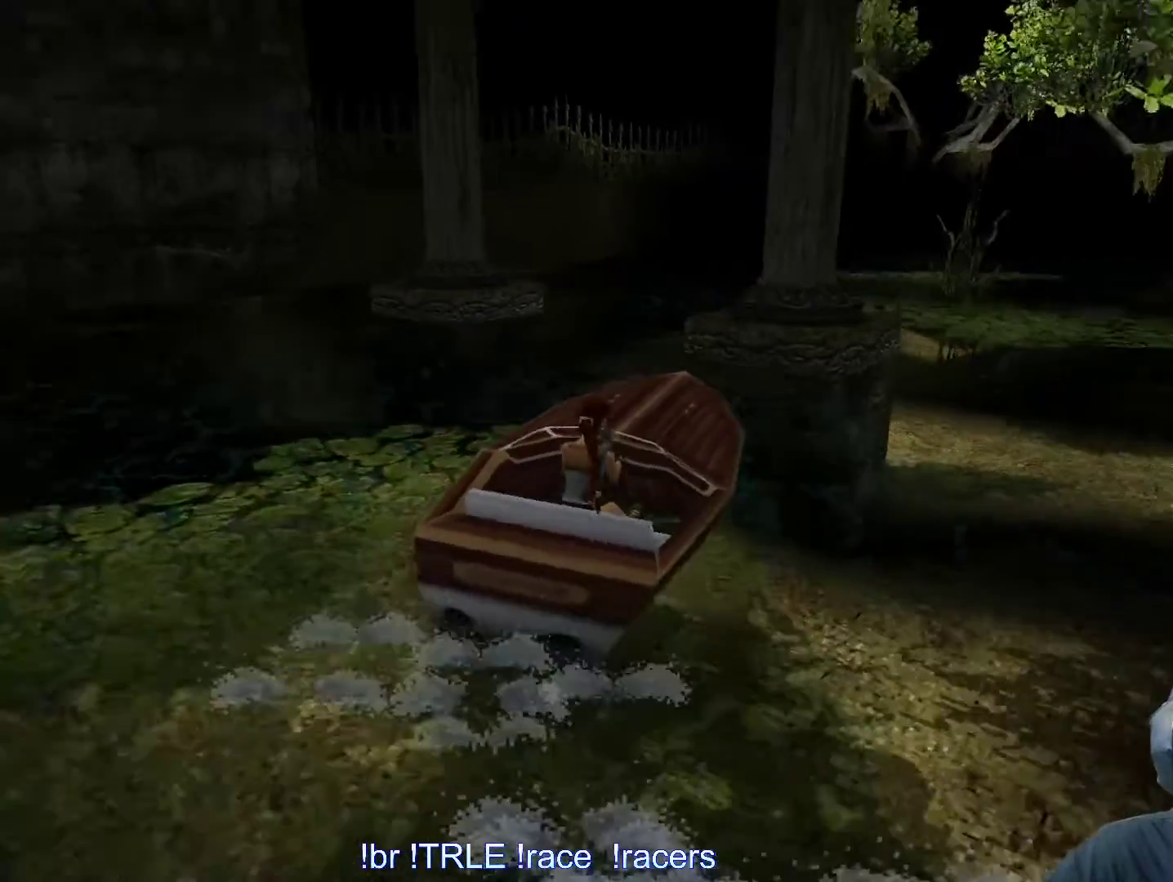
{"keys": [], "events": []}
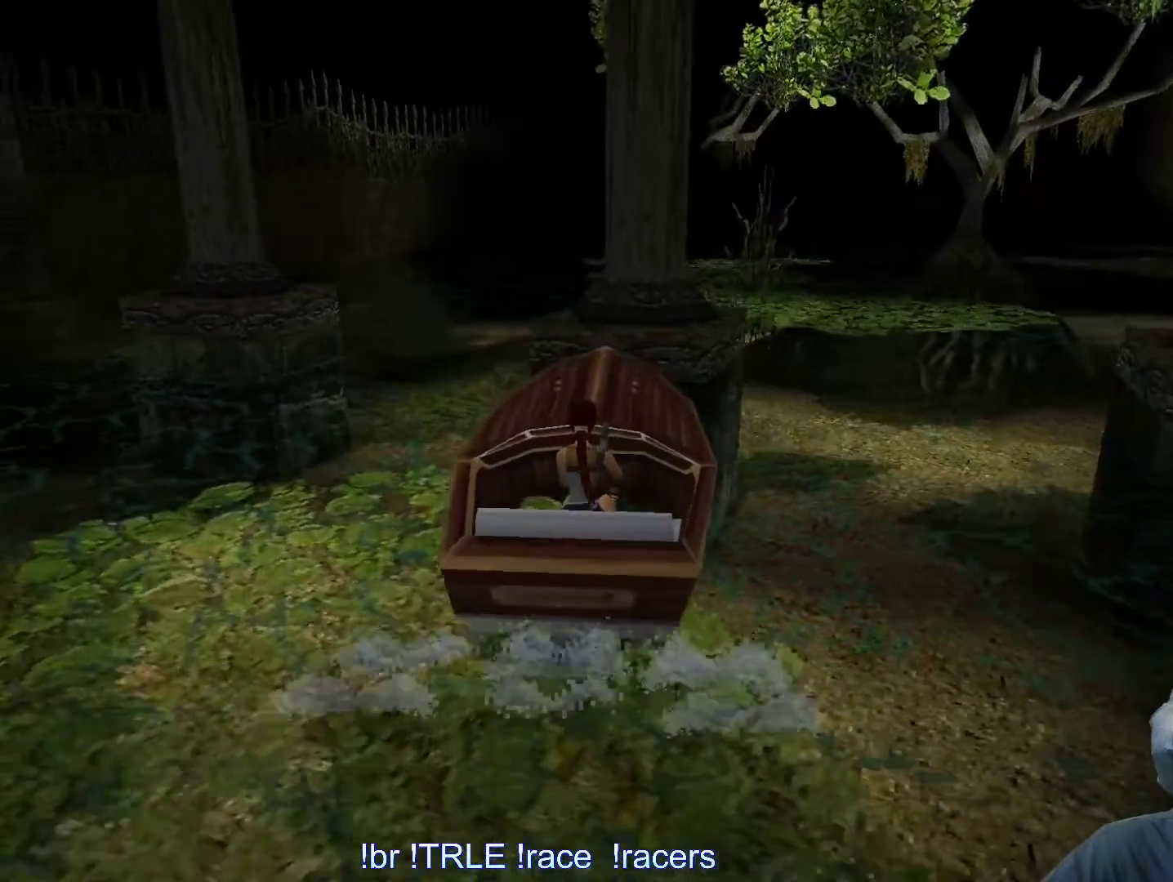
{"keys": ["right"], "events": [[200, "right", "down"]]}
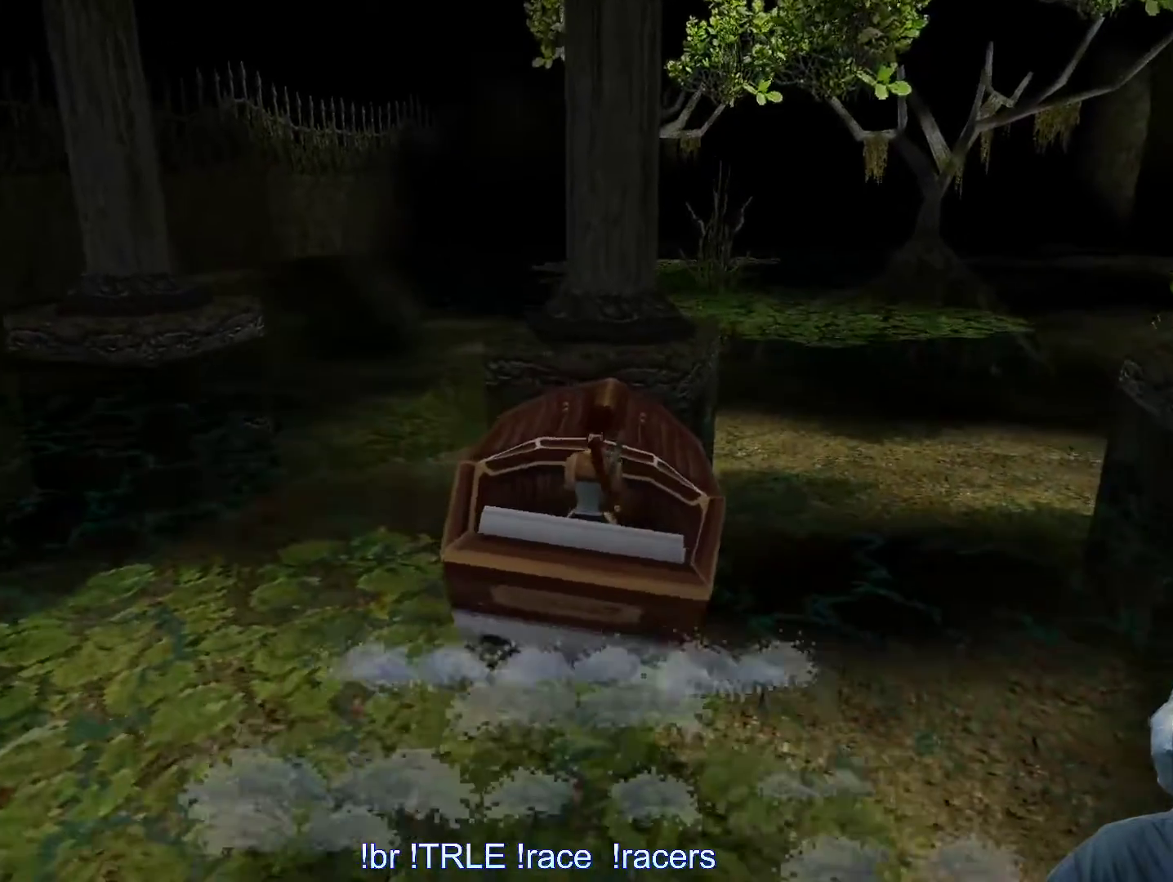
{"keys": [], "events": [[117, "right", "up"]]}
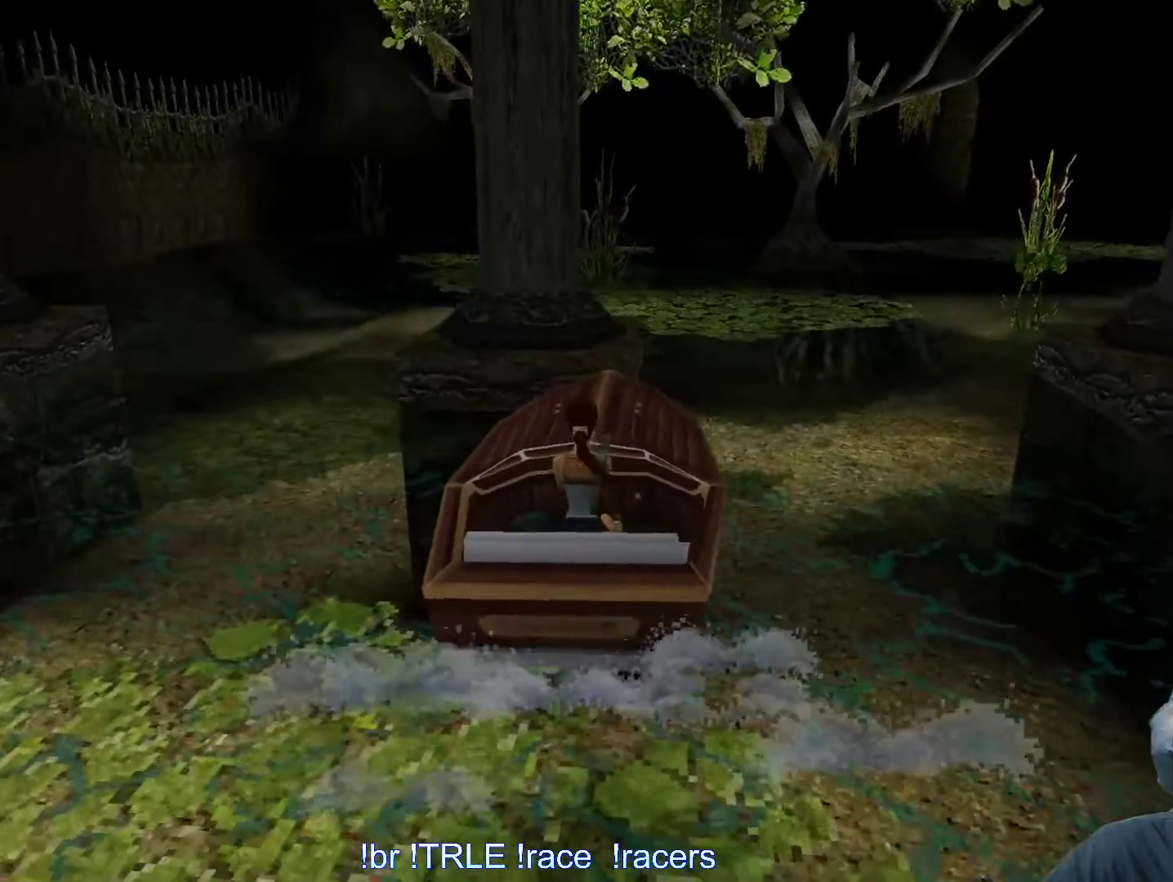
{"keys": [], "events": []}
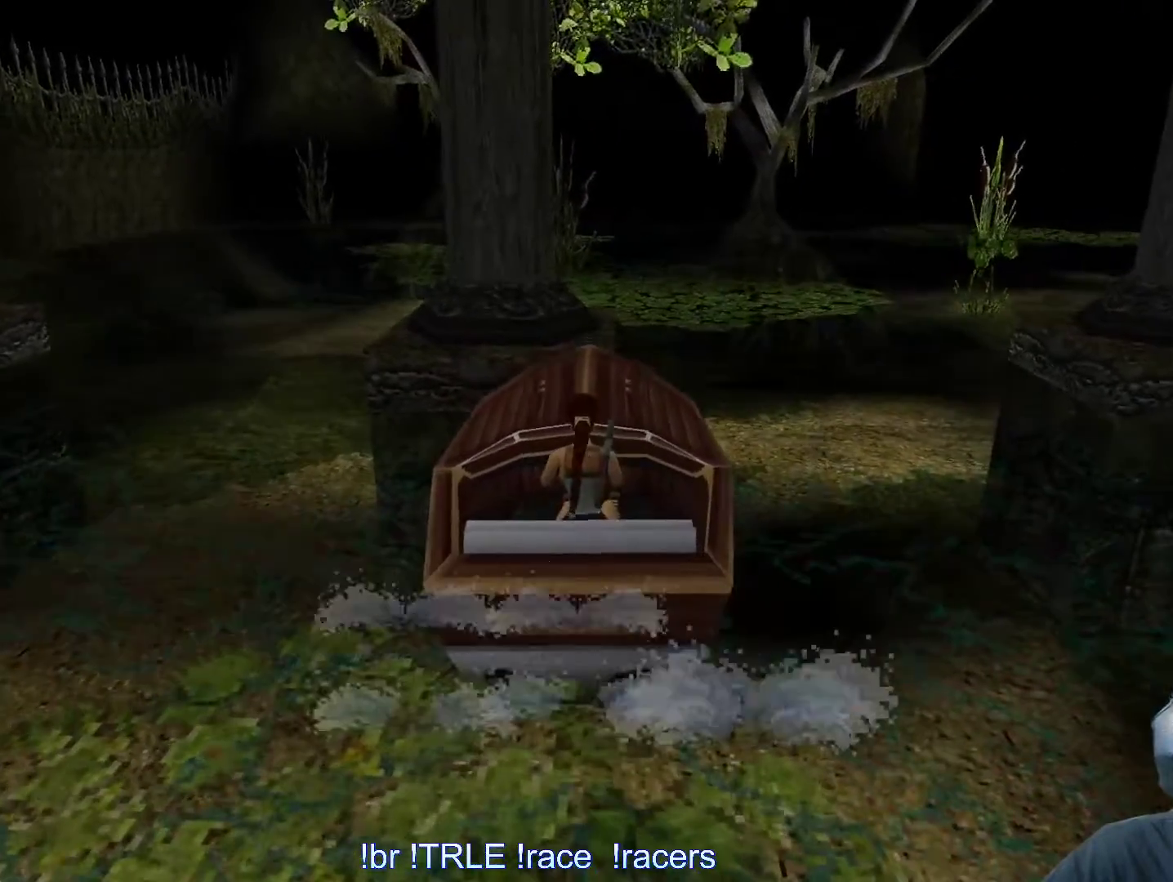
{"keys": ["alt", "left"], "events": [[250, "alt", "down"], [467, "left", "down"]]}
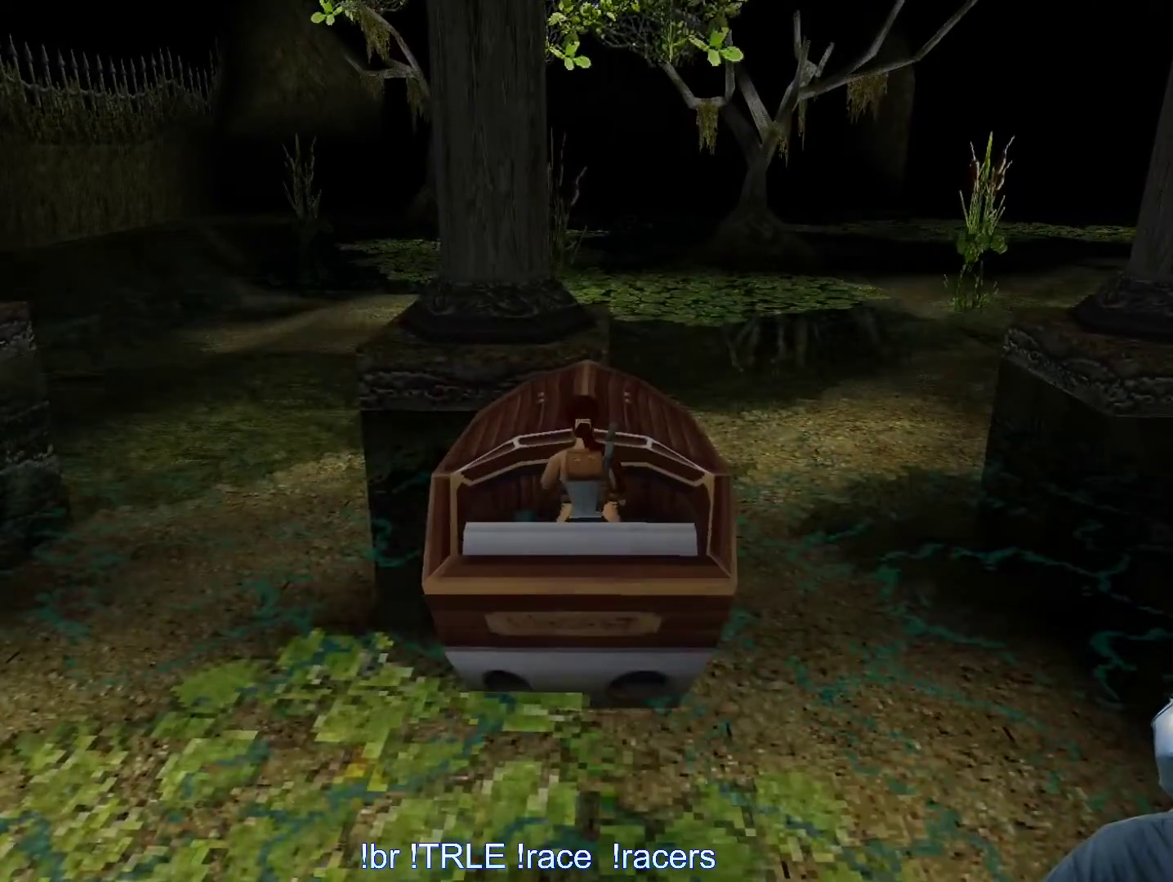
{"keys": [], "events": [[383, "left", "up"], [500, "alt", "up"]]}
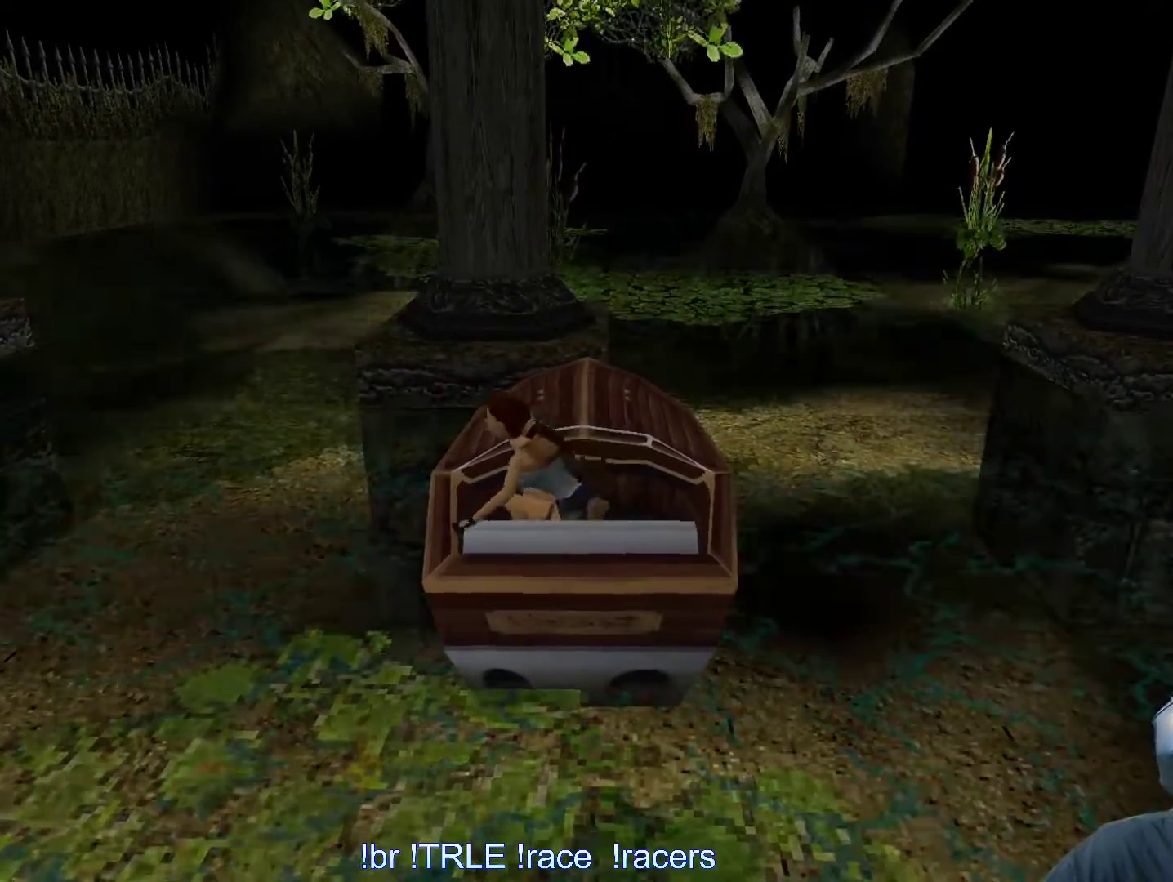
{"keys": [], "events": []}
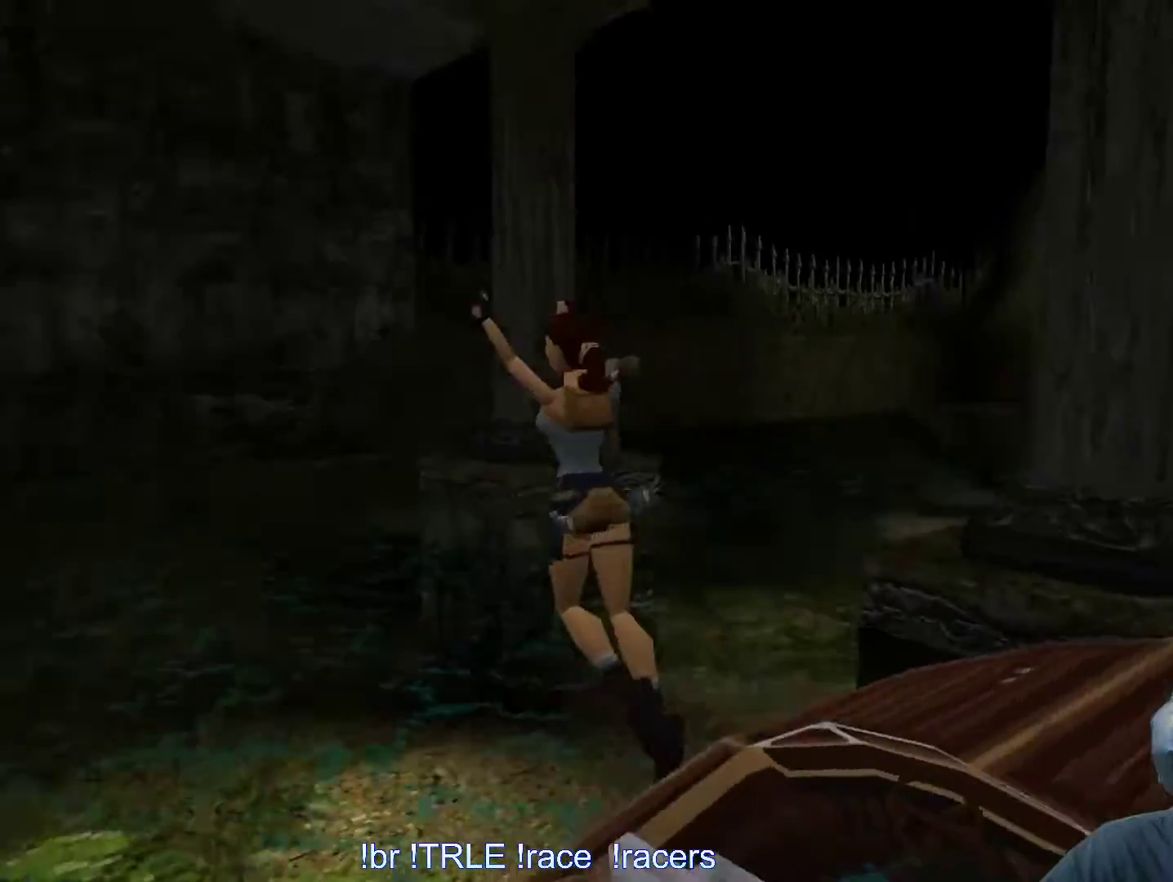
{"keys": ["alt", "down", "right"], "events": [[150, "down", "down"], [200, "alt", "down"], [283, "right", "down"]]}
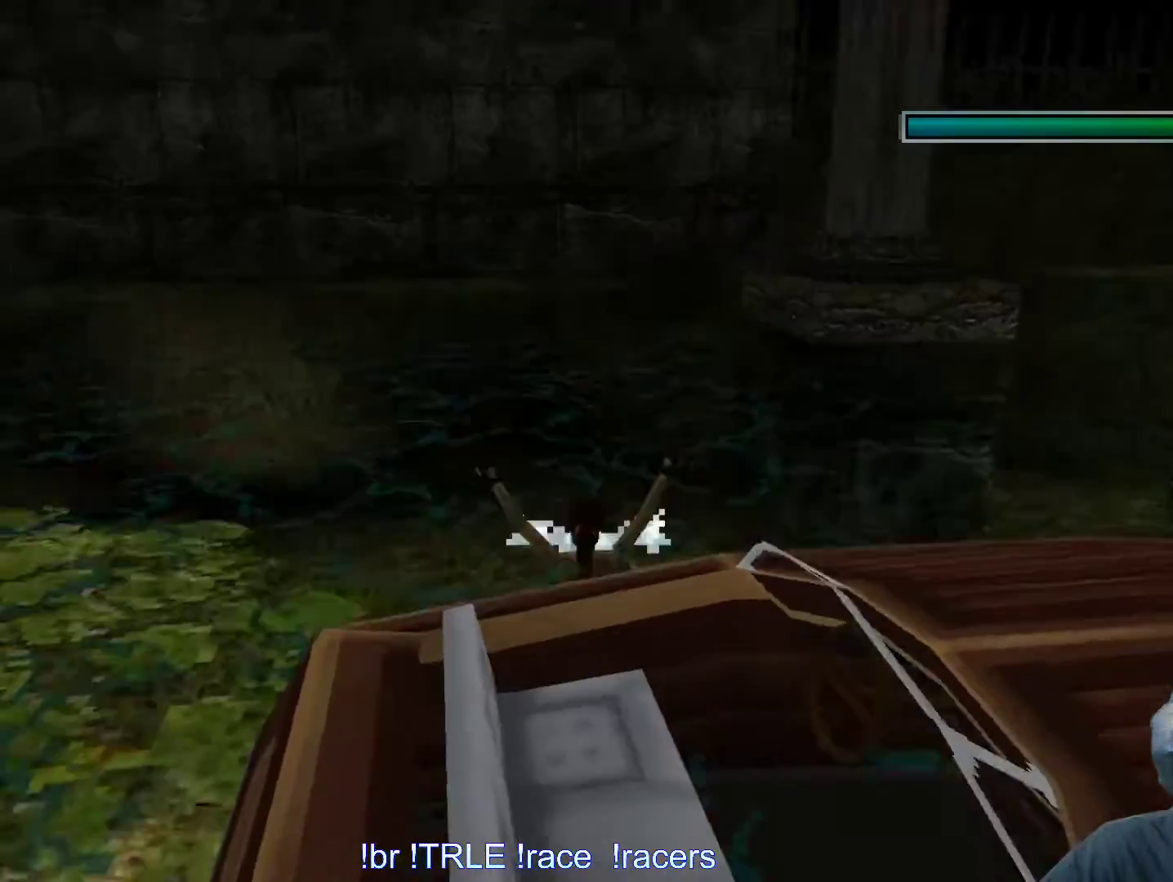
{"keys": ["alt", "down", "right"], "events": []}
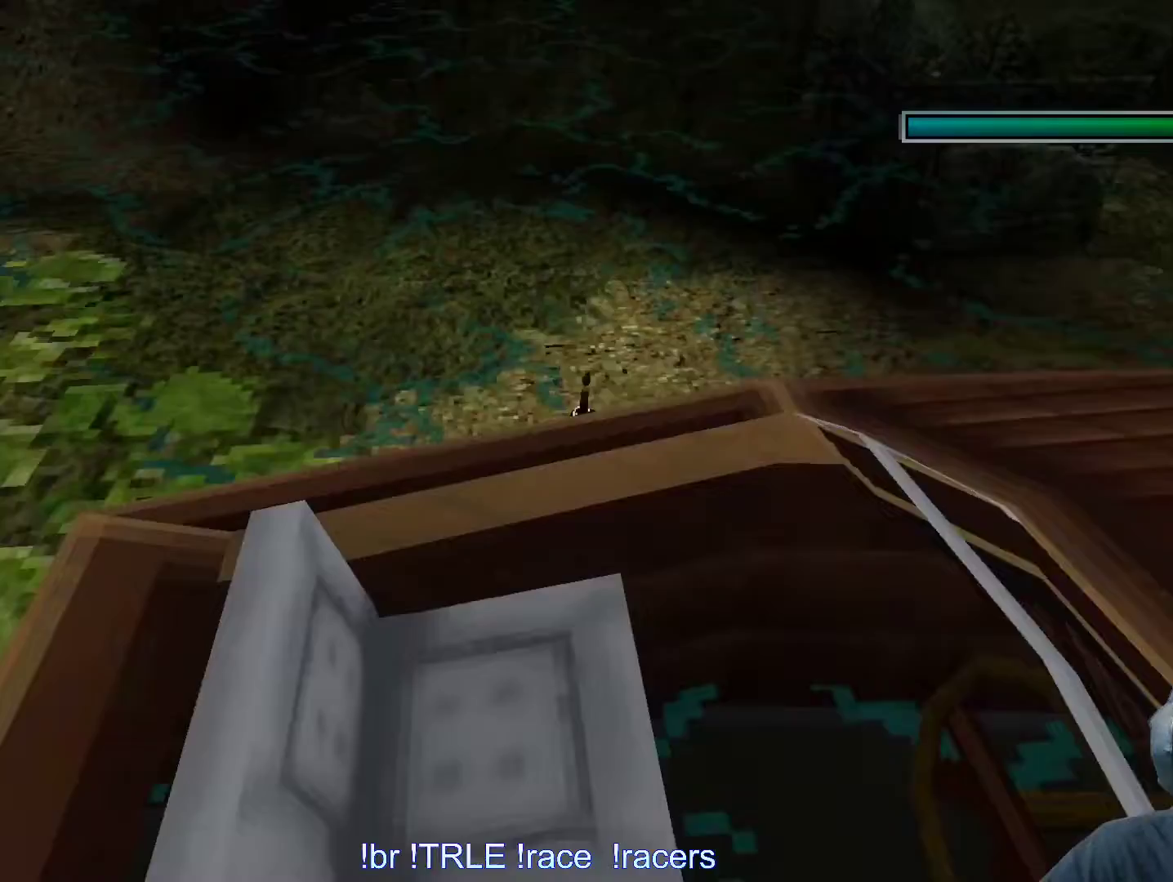
{"keys": ["alt", "down", "right"], "events": []}
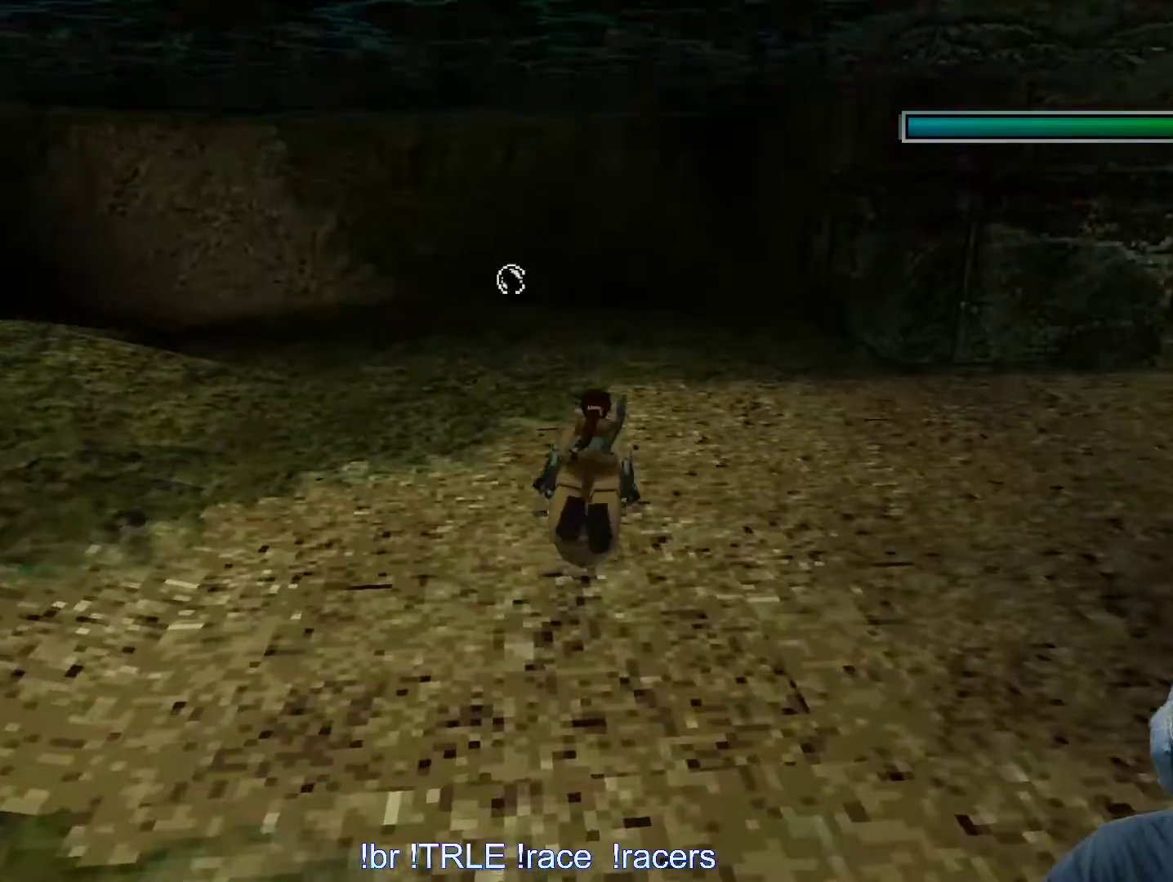
{"keys": ["alt", "right"], "events": [[433, "down", "up"]]}
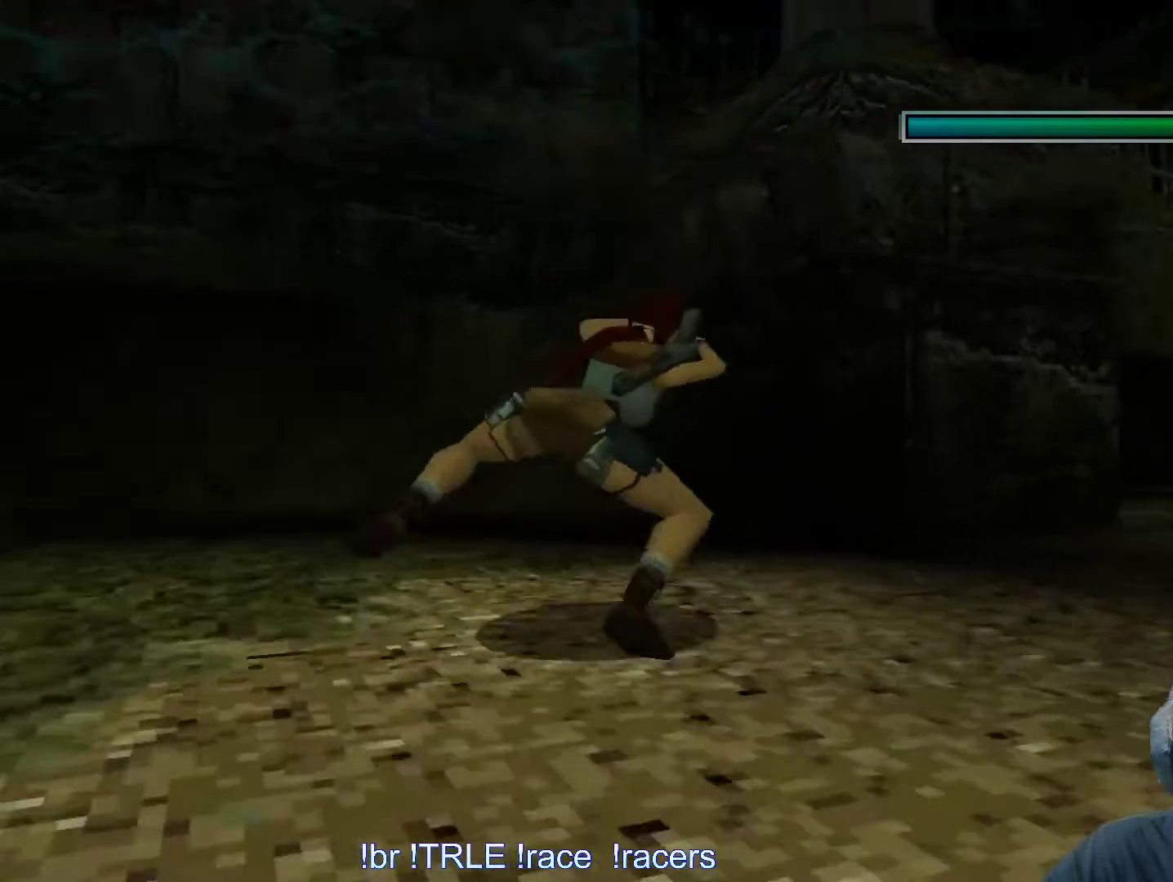
{"keys": ["left", "up"], "events": [[200, "up", "down"], [300, "right", "up"], [400, "alt", "up"], [433, "left", "down"]]}
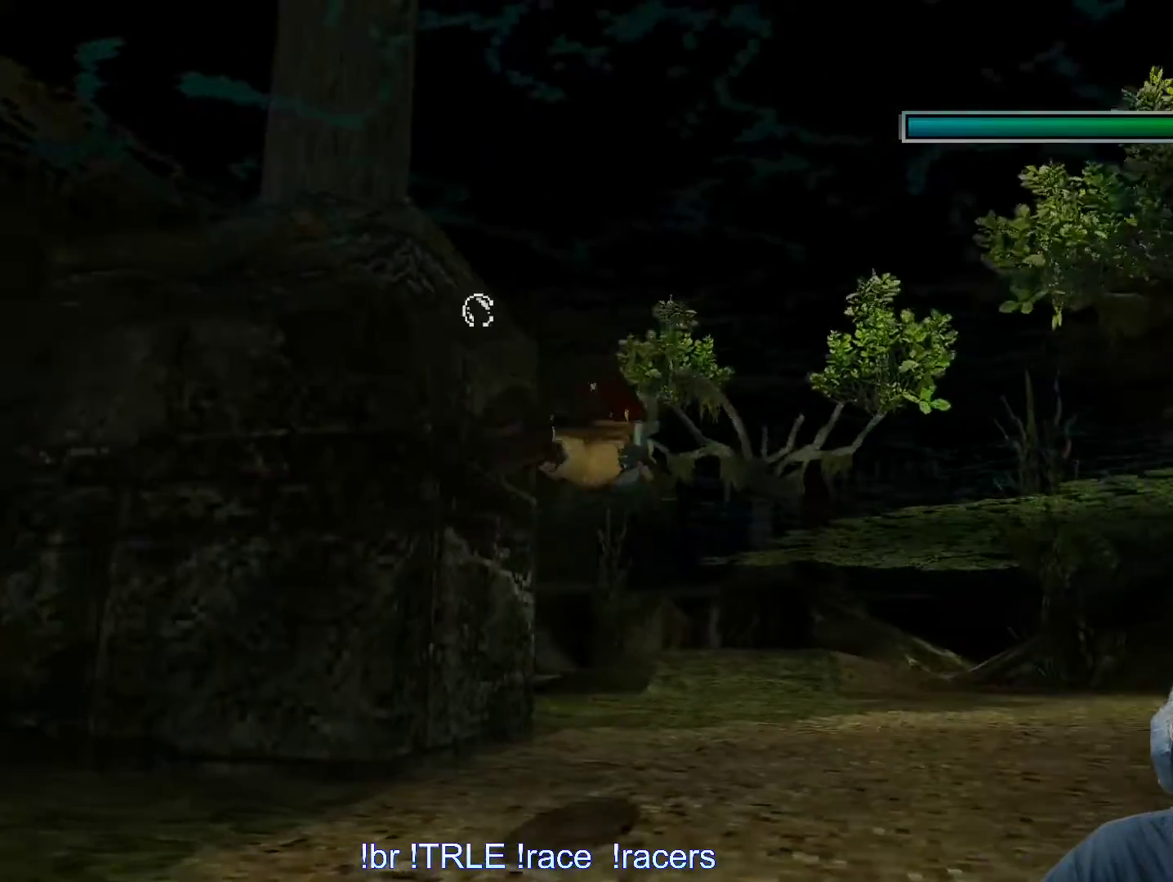
{"keys": ["left"], "events": [[217, "up", "up"]]}
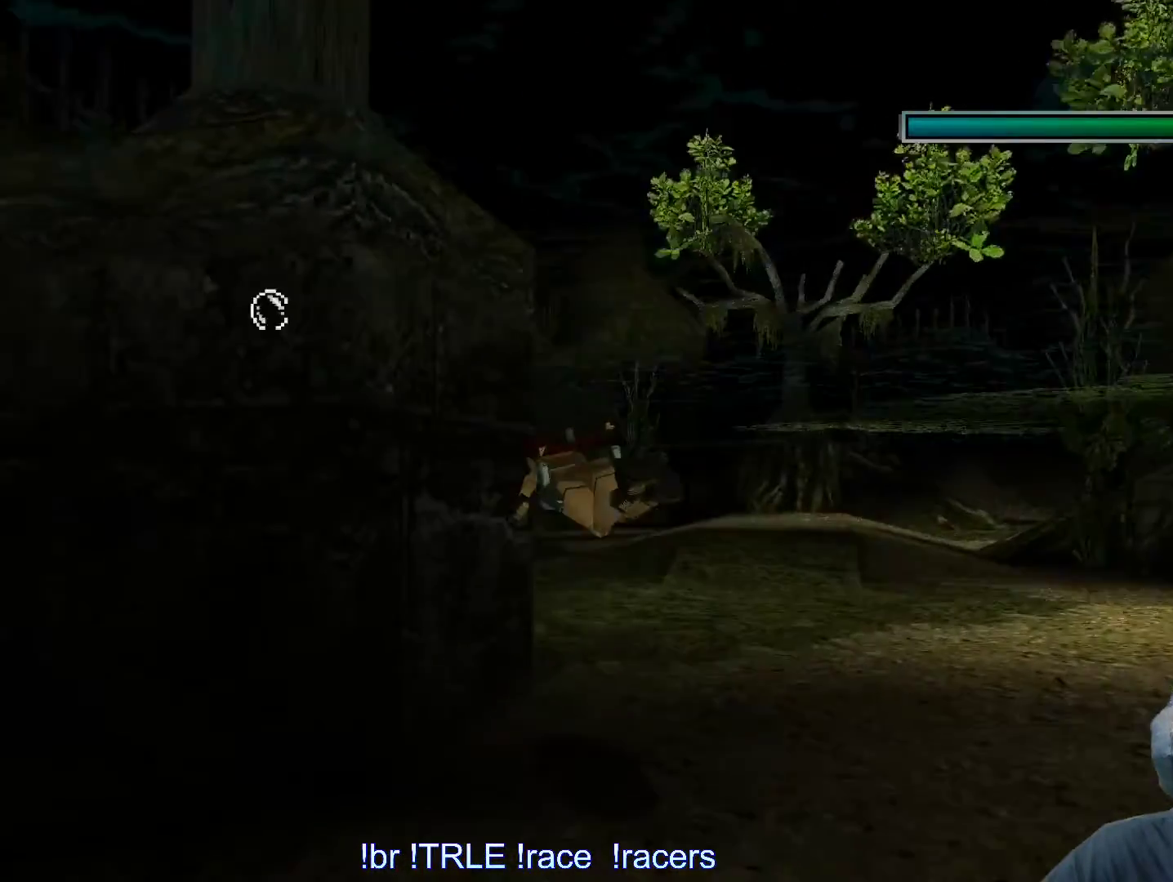
{"keys": ["left"], "events": []}
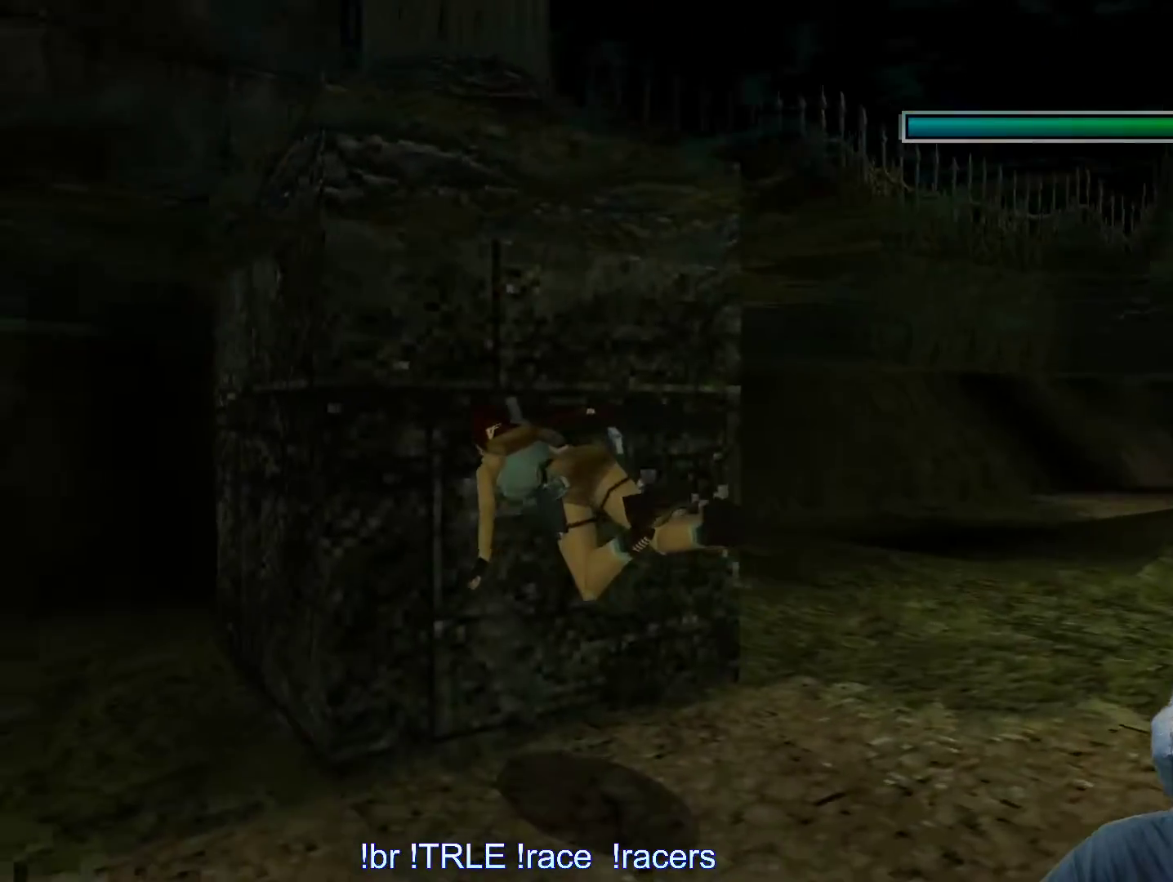
{"keys": ["alt", "right"], "events": [[67, "left", "up"], [300, "alt", "down"], [350, "right", "down"]]}
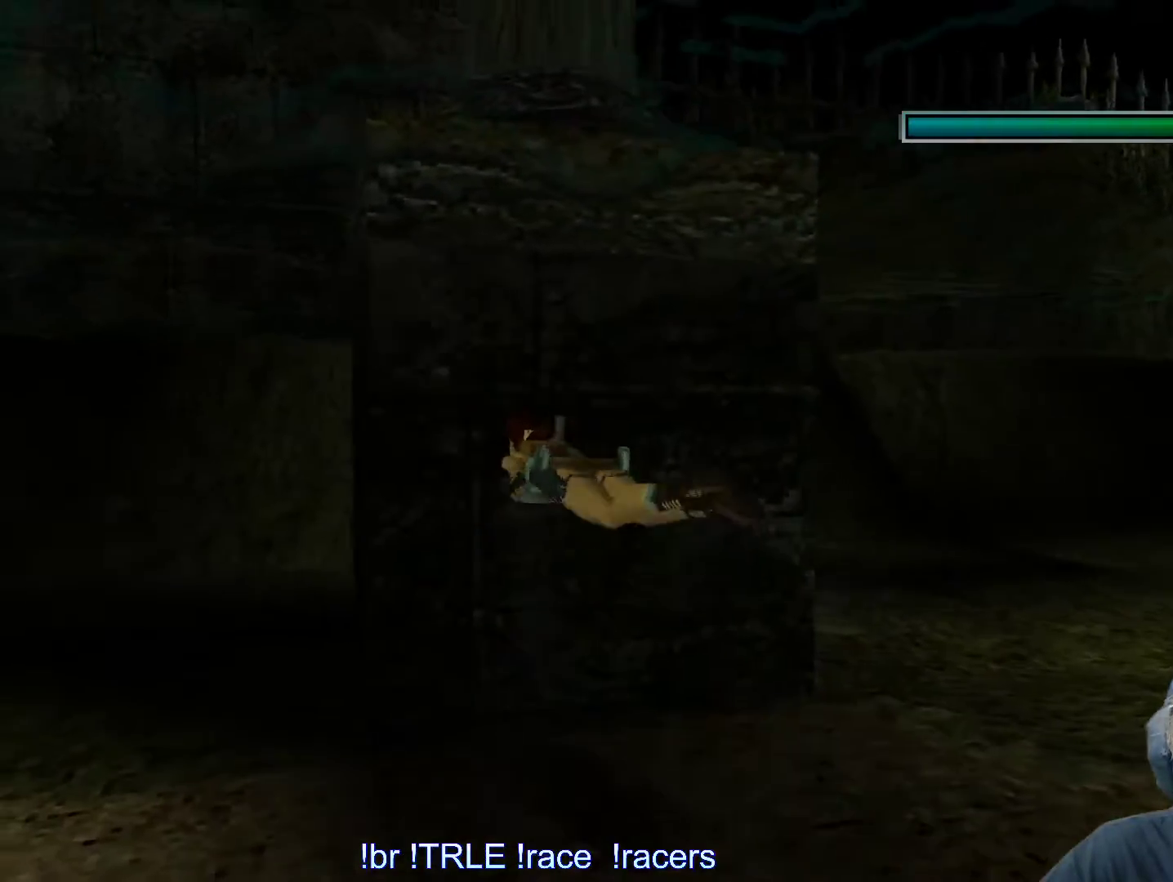
{"keys": ["alt", "right", "up"], "events": [[83, "up", "down"]]}
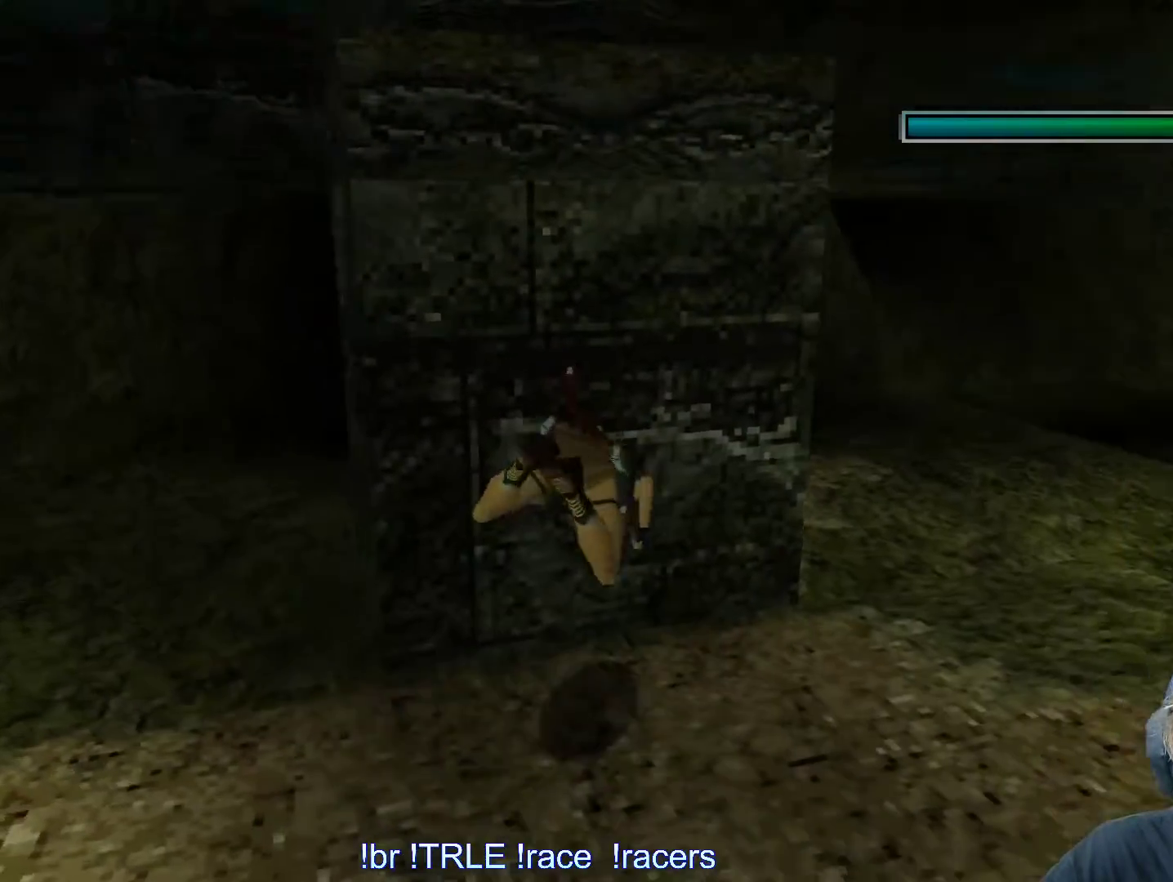
{"keys": ["alt", "down"], "events": [[183, "up", "up"], [417, "down", "down"], [417, "right", "up"]]}
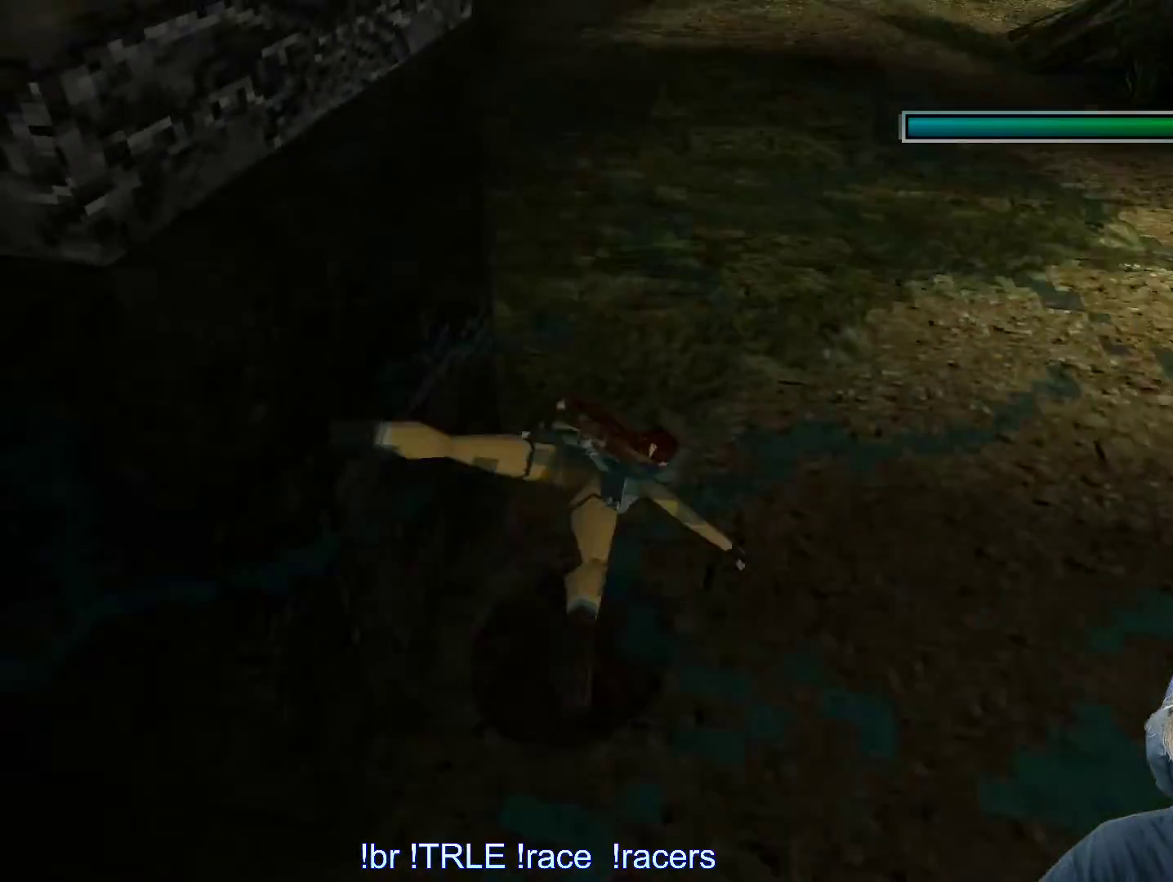
{"keys": ["alt", "down", "left"], "events": [[67, "left", "down"]]}
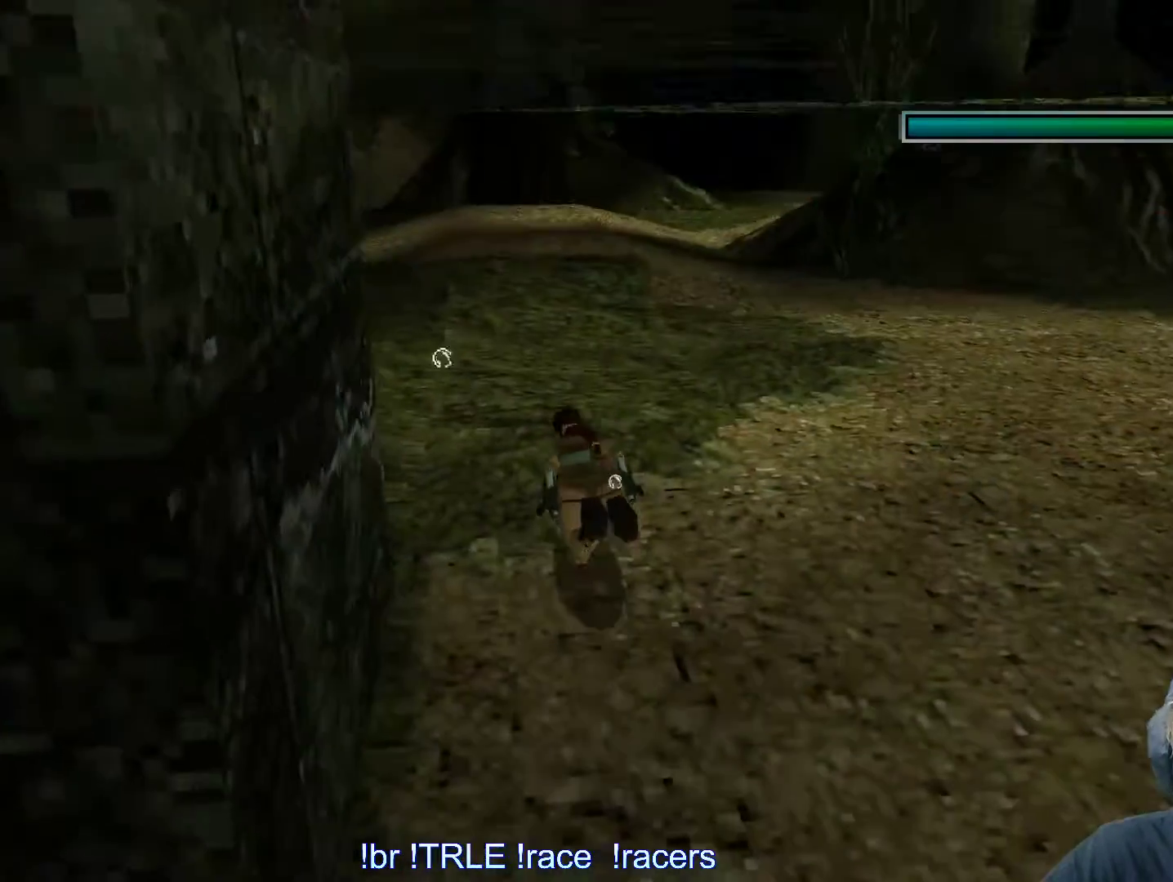
{"keys": ["alt", "left"], "events": [[83, "down", "up"], [150, "left", "up"], [250, "left", "down"]]}